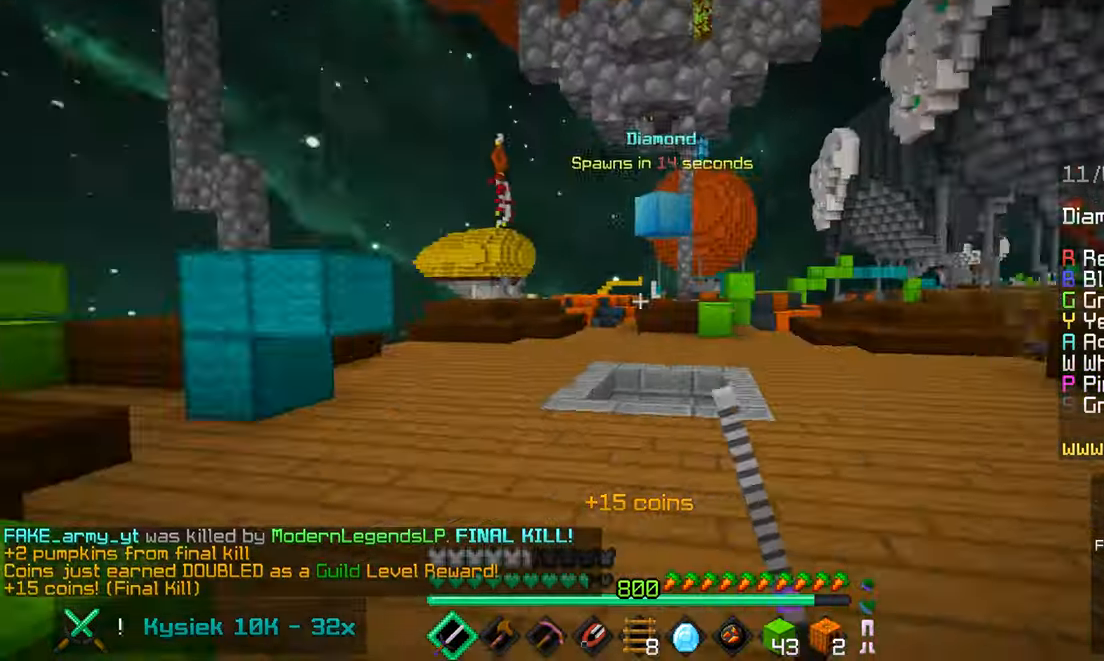
Gameplay with keyboard and mouse; each line is a JSON object with the keys and mouse buttons held at the frame after it. "events" lists presses ("down") and releases ("up") of "down", "left", "right", "space", "up", "mouse_left" and "mouse_right" between this image and that frame as [ms after this image, input, new state], when the widget could be followed in between. "mouse_left", "mouse_right" = the "left", "right" buttons of the "mouse" list. No other keys are recorded. Fast repeated clicks can show as one long hold. Mouse movement is not recorded.
{"keys": ["left", "up"], "mouse": [], "events": [[333, "left", "down"]]}
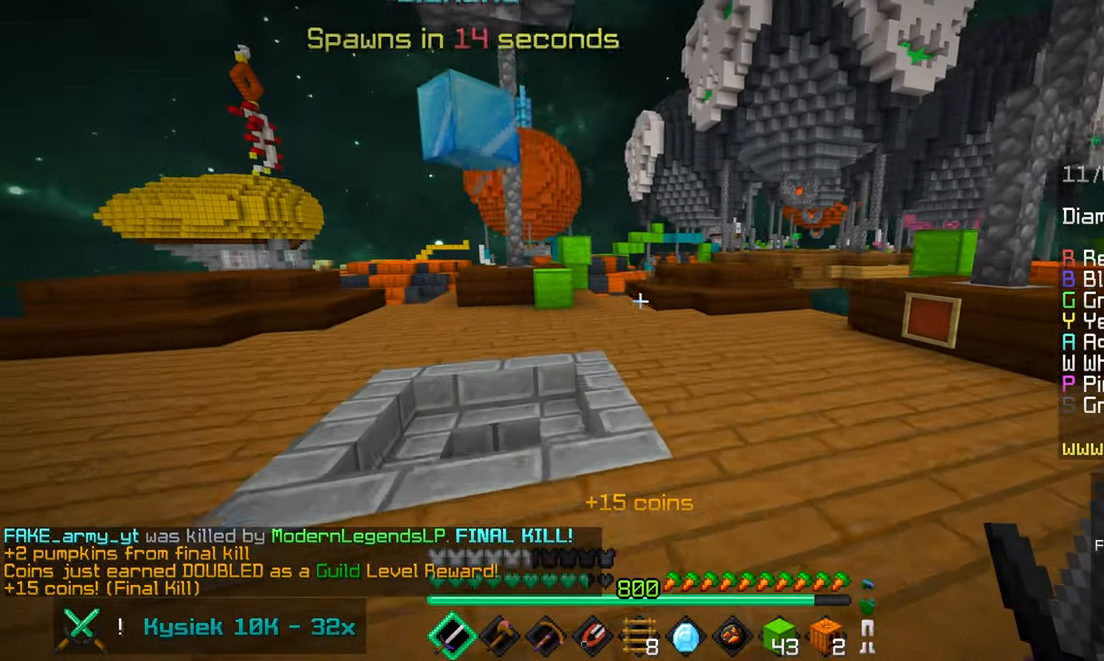
{"keys": ["up"], "mouse": [], "events": [[100, "left", "up"]]}
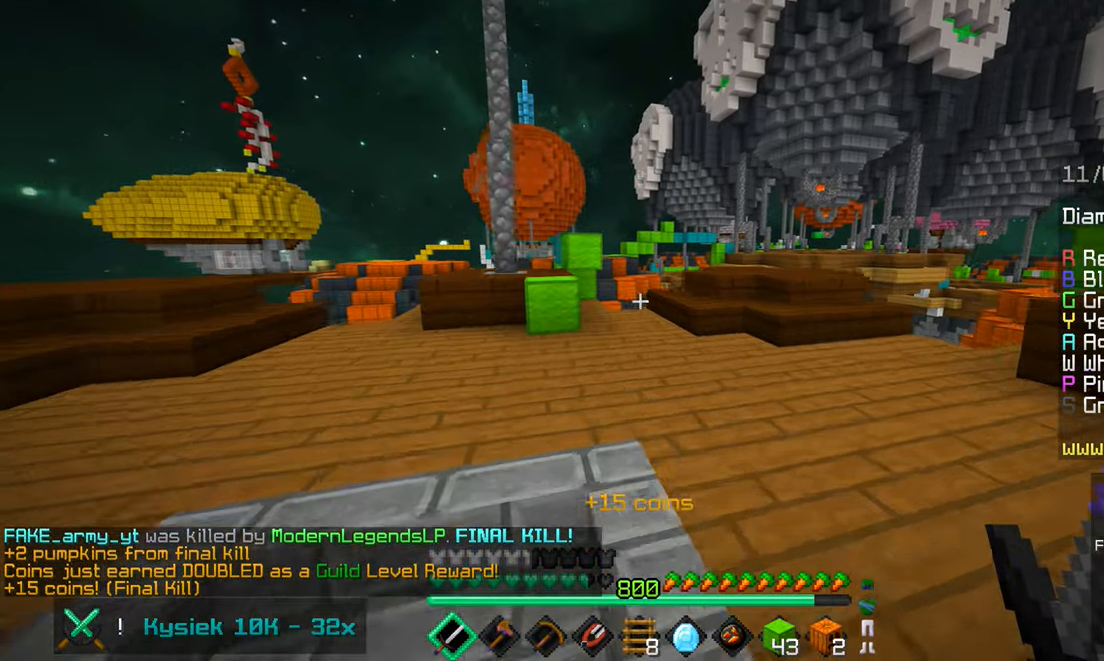
{"keys": ["left", "up"], "mouse": [], "events": [[100, "space", "down"], [166, "left", "down"], [383, "space", "up"]]}
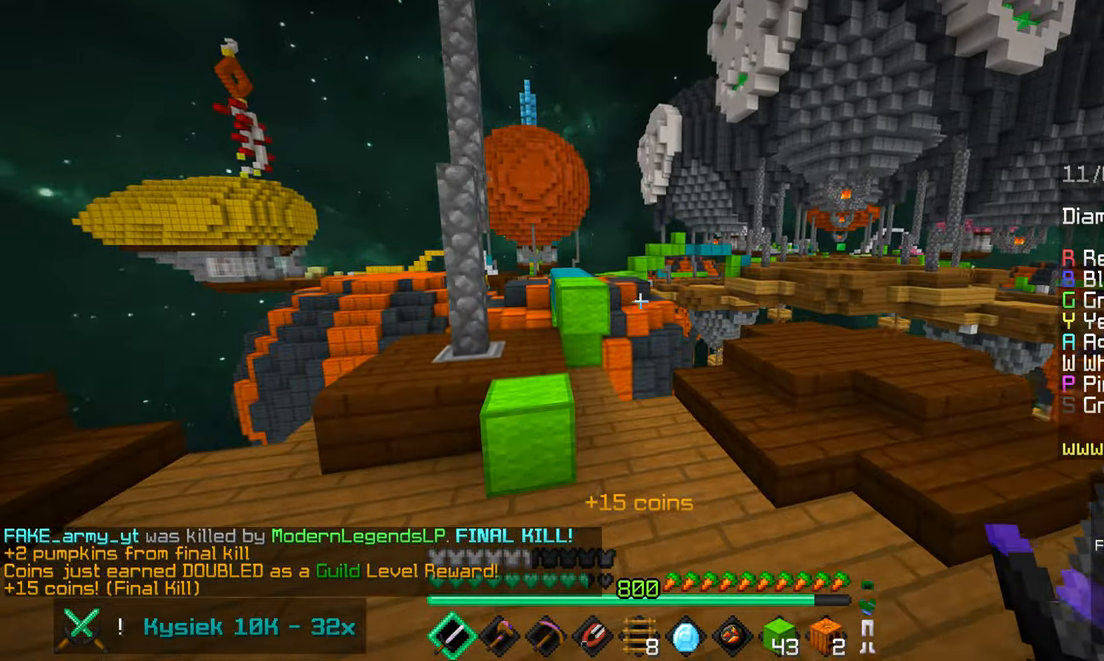
{"keys": ["up"], "mouse": [], "events": [[266, "left", "up"], [266, "space", "down"], [416, "up", "up"], [450, "space", "up"], [483, "up", "down"]]}
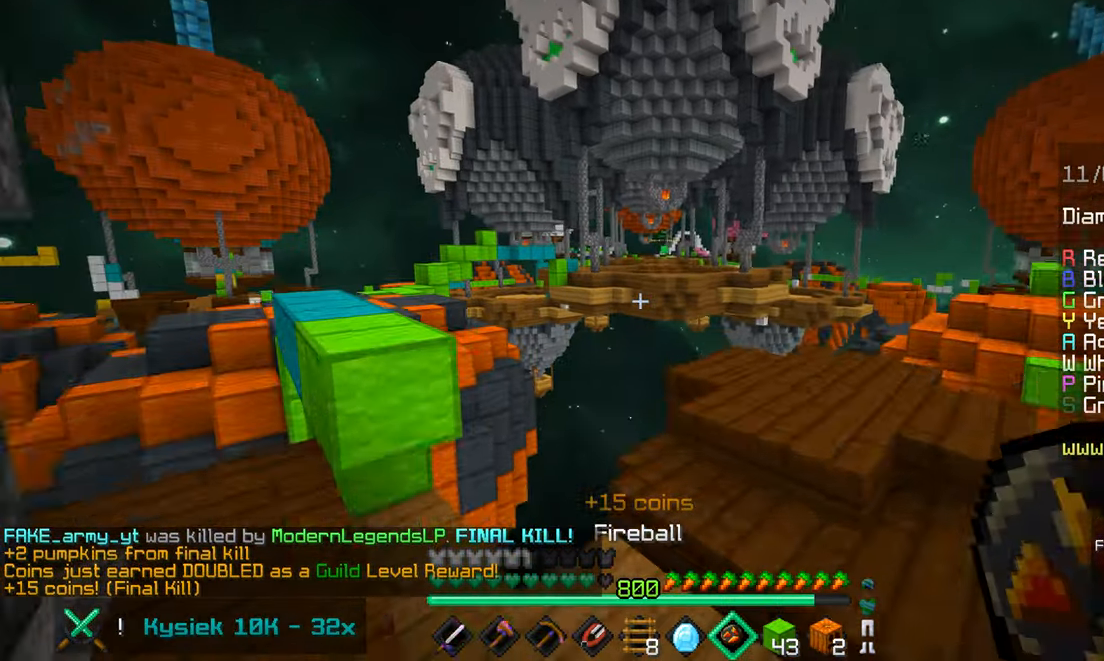
{"keys": [], "mouse": [], "events": [[200, "up", "up"], [216, "left", "down"], [333, "left", "up"]]}
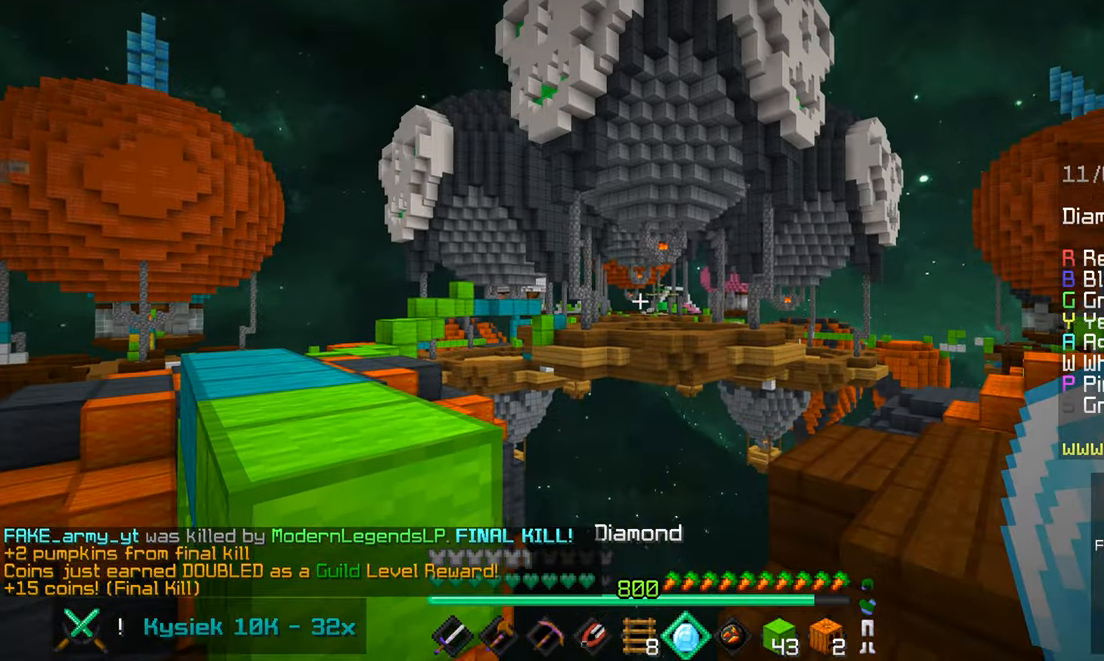
{"keys": ["space", "up"], "mouse": [], "events": [[383, "up", "down"], [483, "space", "down"]]}
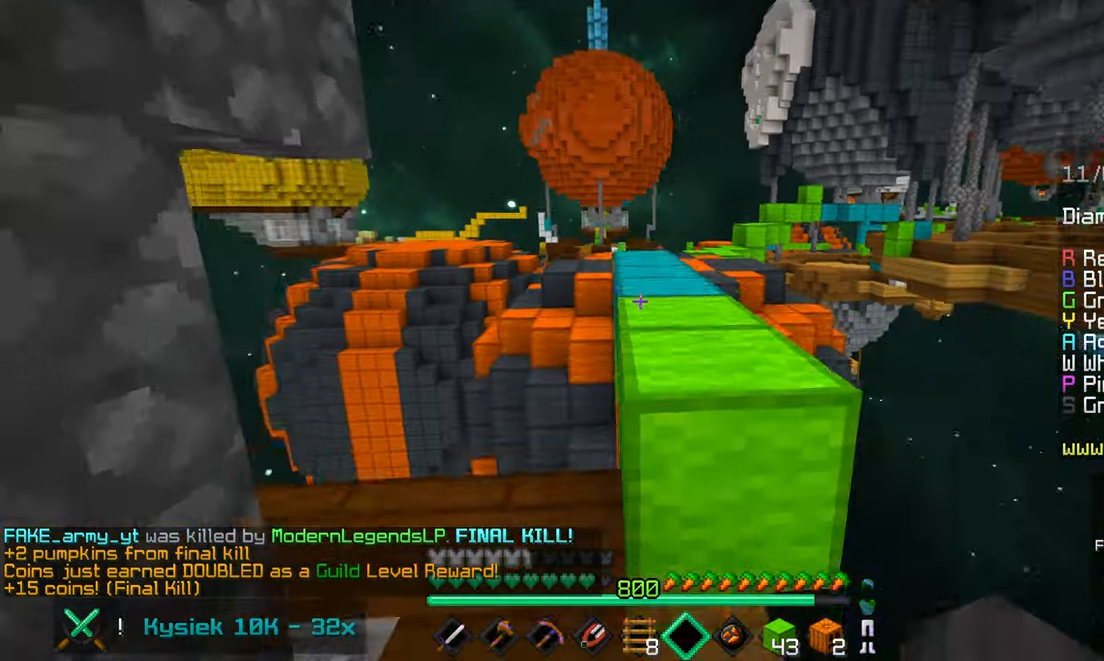
{"keys": ["space", "up"], "mouse": [], "events": [[266, "space", "up"], [366, "space", "down"]]}
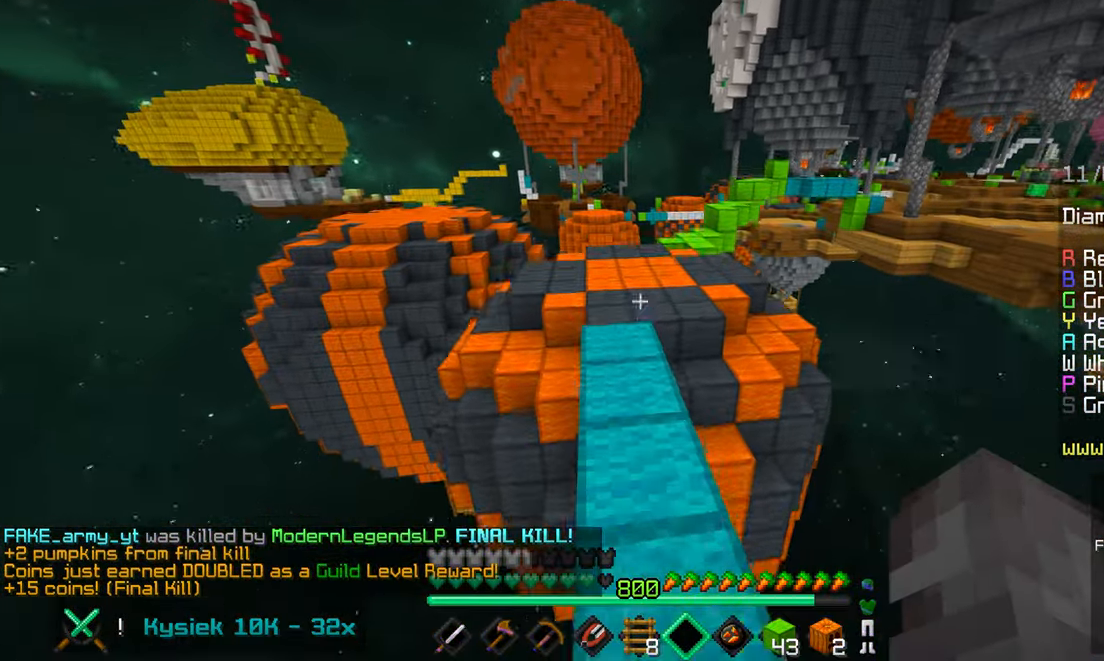
{"keys": ["left", "space", "up"], "mouse": [], "events": [[133, "left", "down"]]}
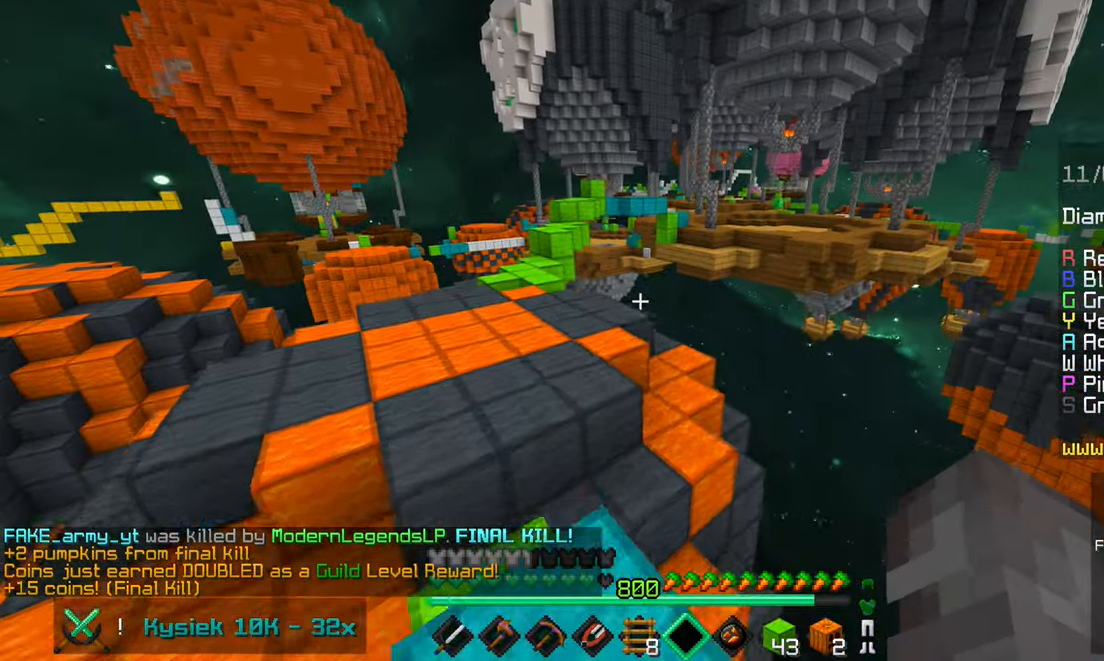
{"keys": ["left", "space", "up"], "mouse": [], "events": []}
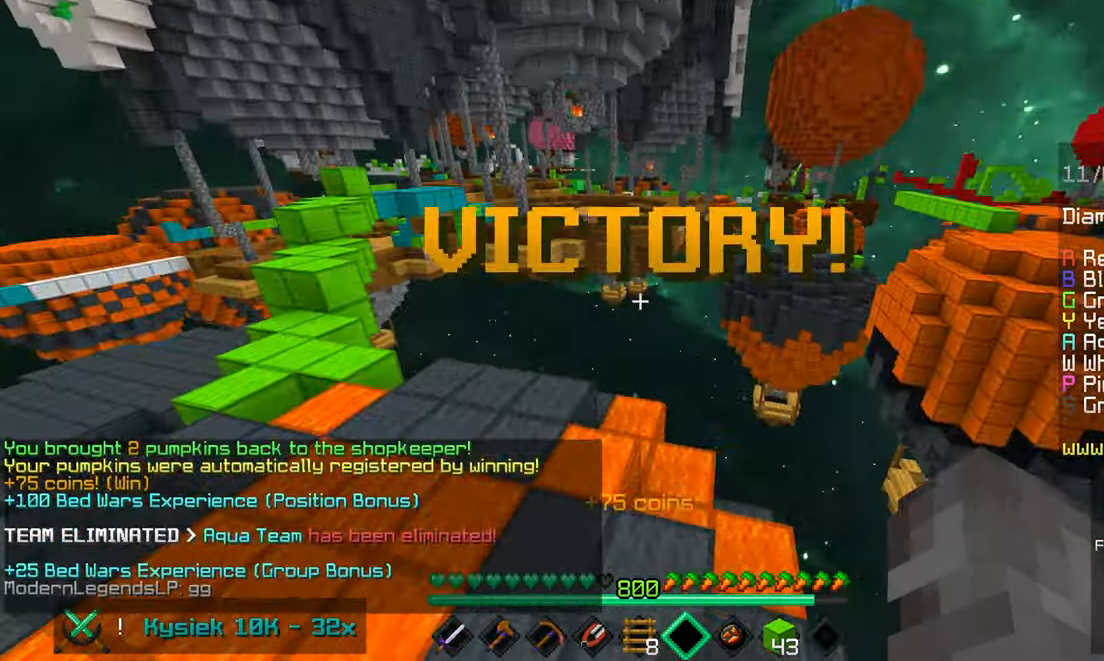
{"keys": ["up"], "mouse": [], "events": [[383, "left", "up"], [417, "space", "up"]]}
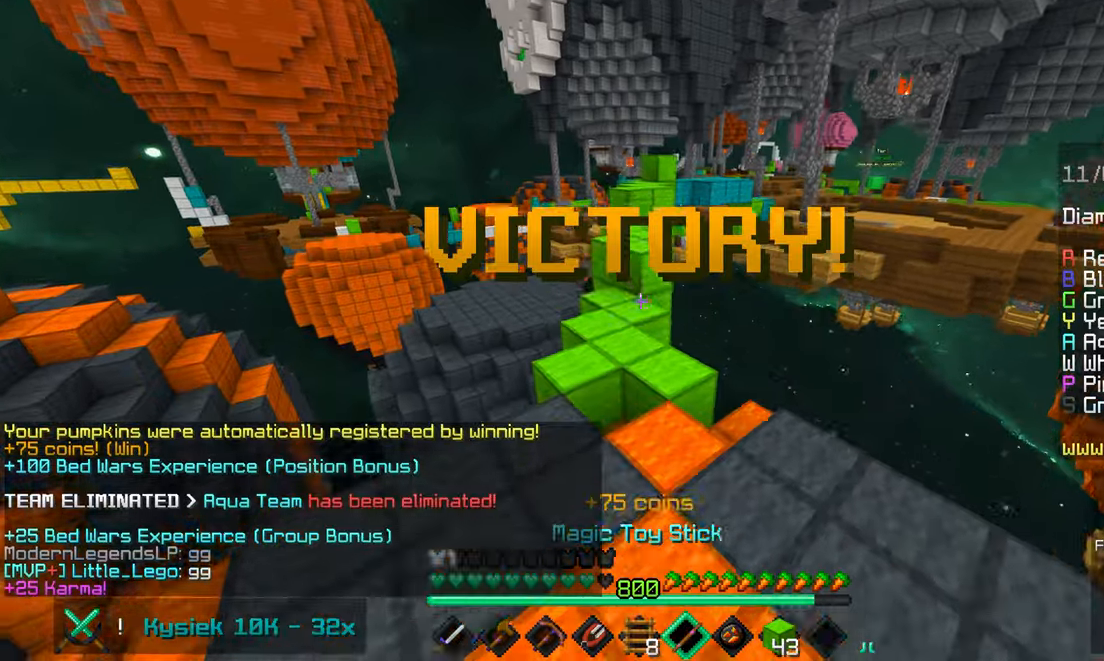
{"keys": ["up"], "mouse": [], "events": [[183, "mouse_left", "down"], [200, "mouse_right", "down"], [333, "mouse_right", "up"], [350, "mouse_left", "up"]]}
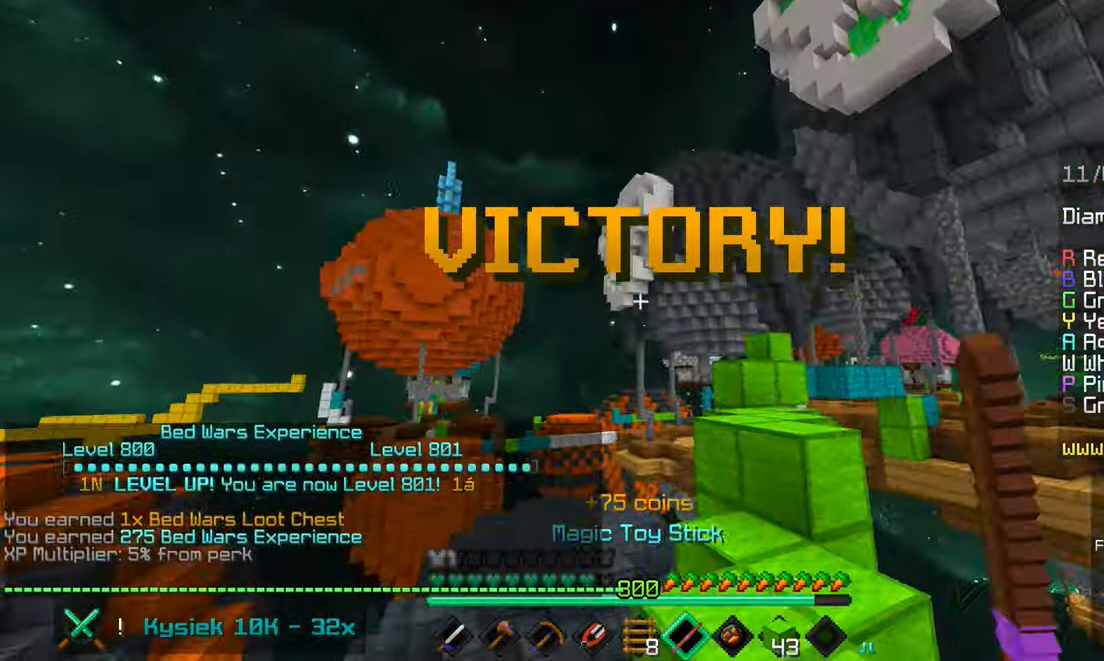
{"keys": ["up"], "mouse": [], "events": []}
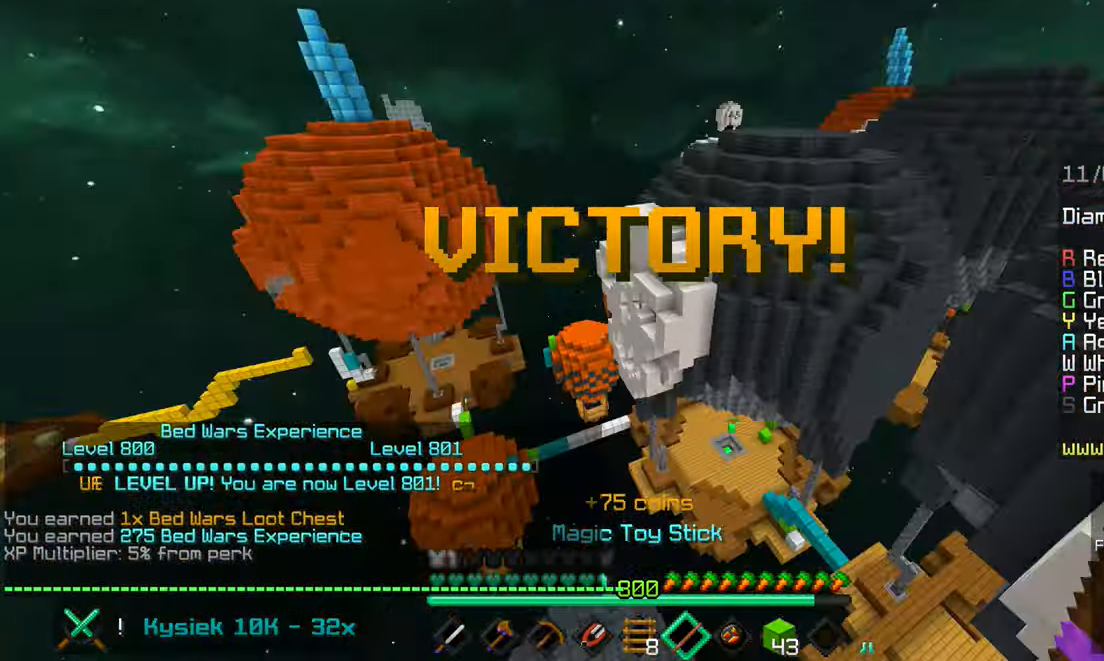
{"keys": ["up"], "mouse": [], "events": []}
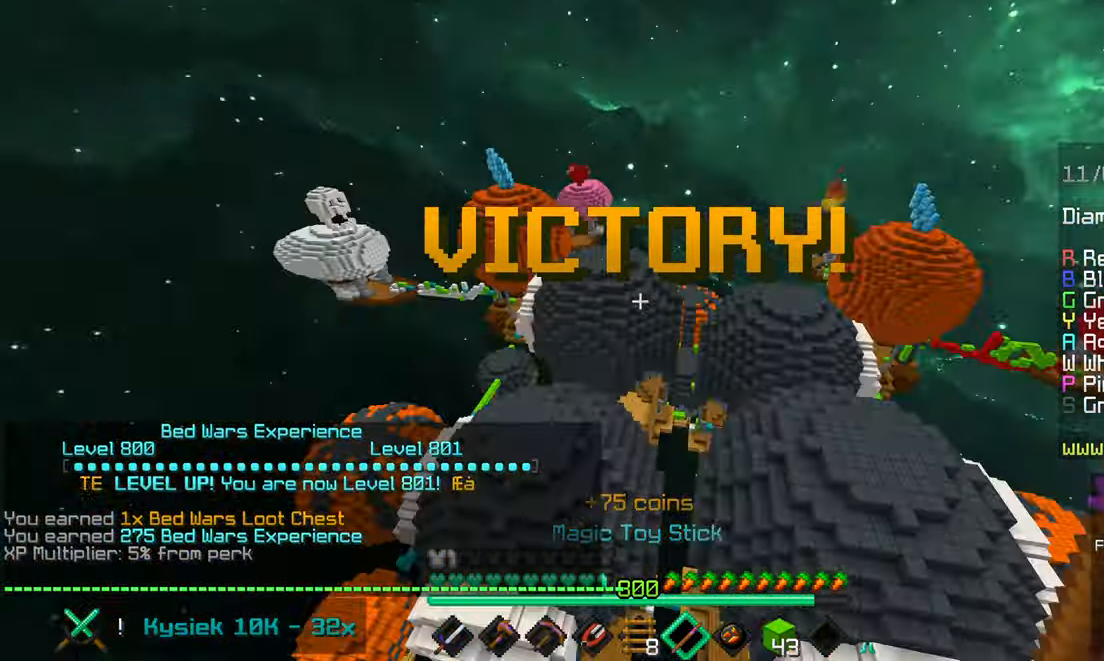
{"keys": ["up"], "mouse": [], "events": []}
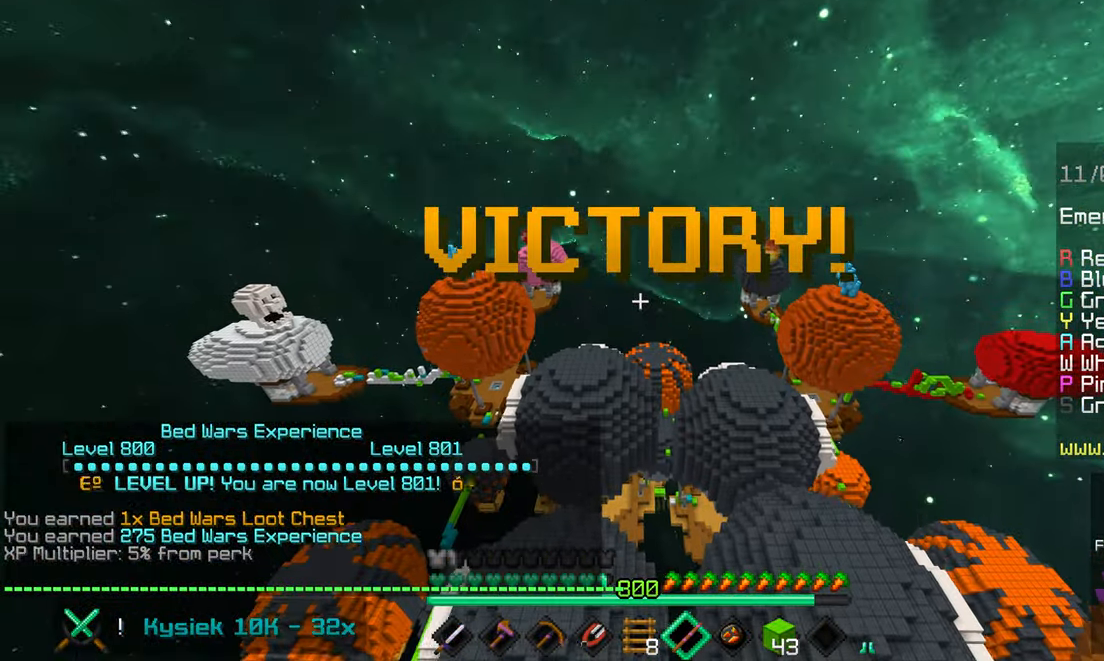
{"keys": ["left", "up"], "mouse": [], "events": [[450, "left", "down"]]}
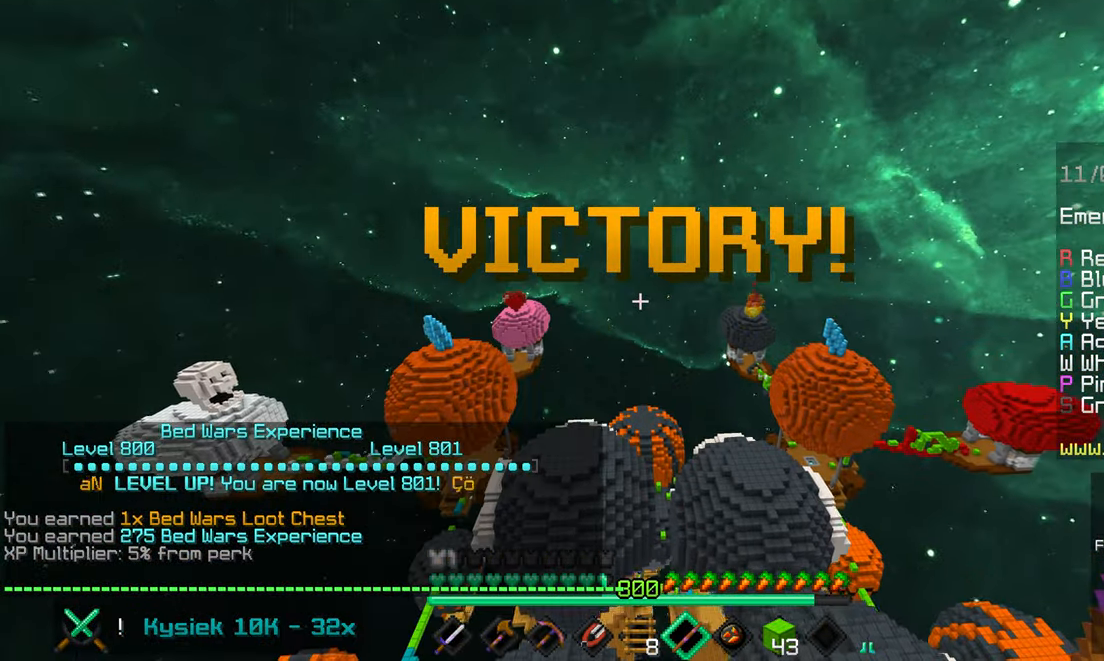
{"keys": ["left", "up"], "mouse": [], "events": []}
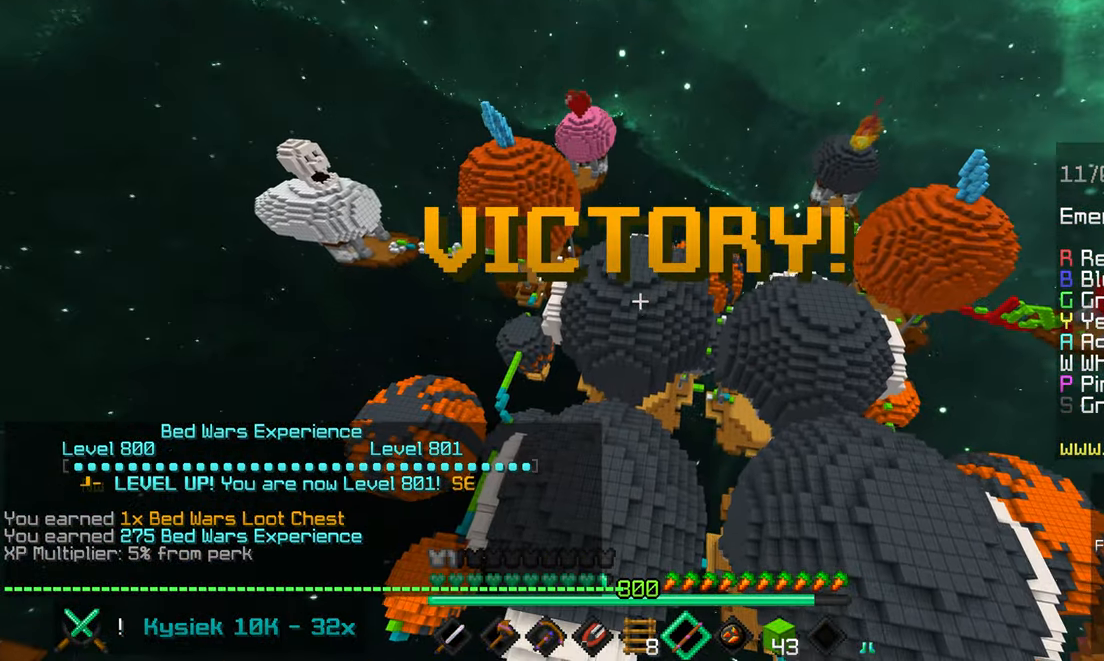
{"keys": ["left", "up"], "mouse": [], "events": []}
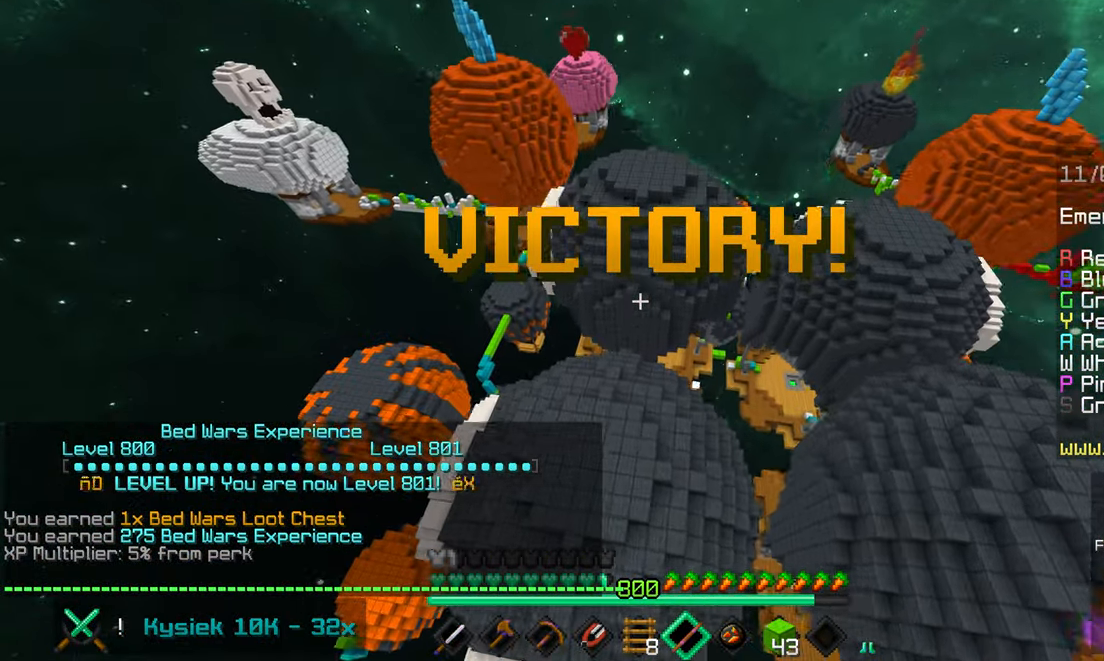
{"keys": ["left", "up"], "mouse": [], "events": []}
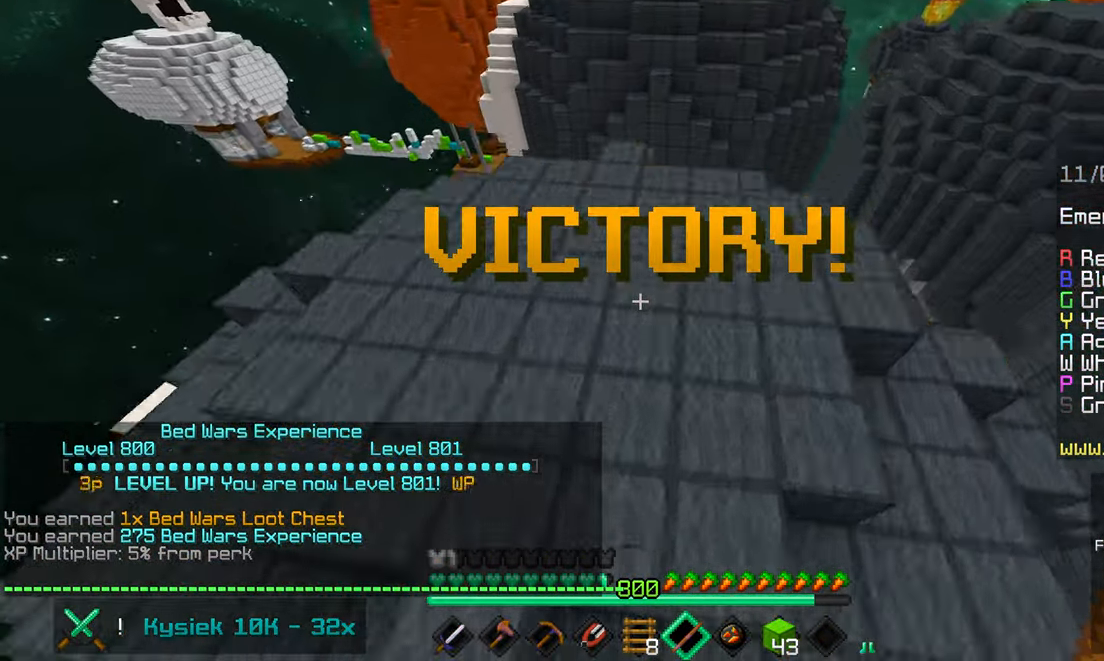
{"keys": ["left", "up"], "mouse": [], "events": []}
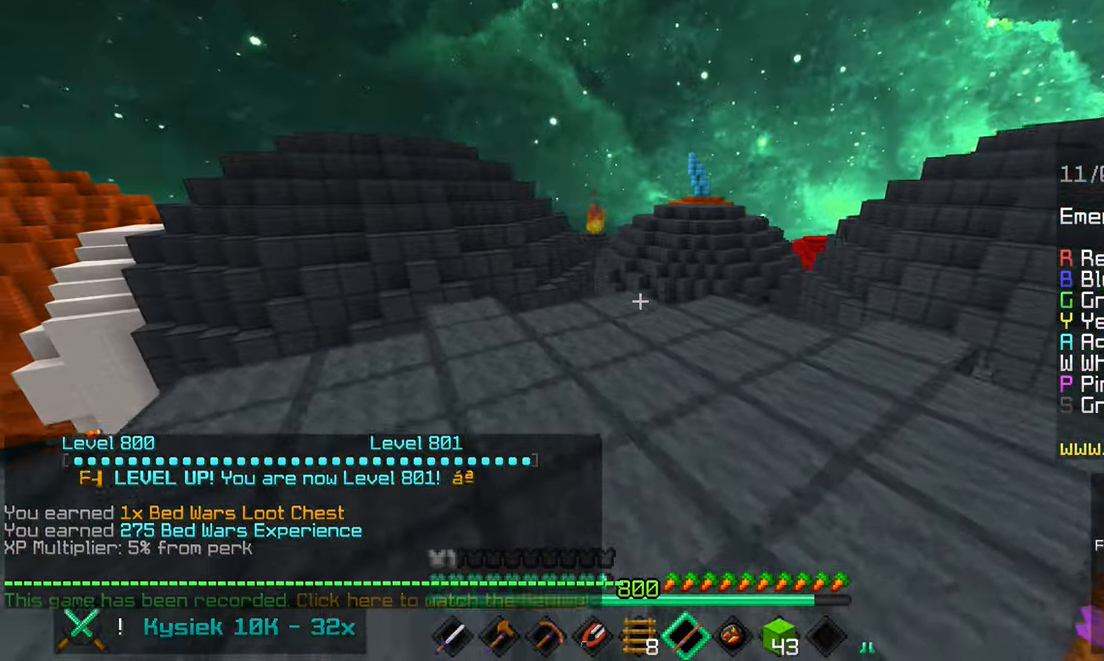
{"keys": [], "mouse": [], "events": [[83, "left", "up"], [100, "up", "up"]]}
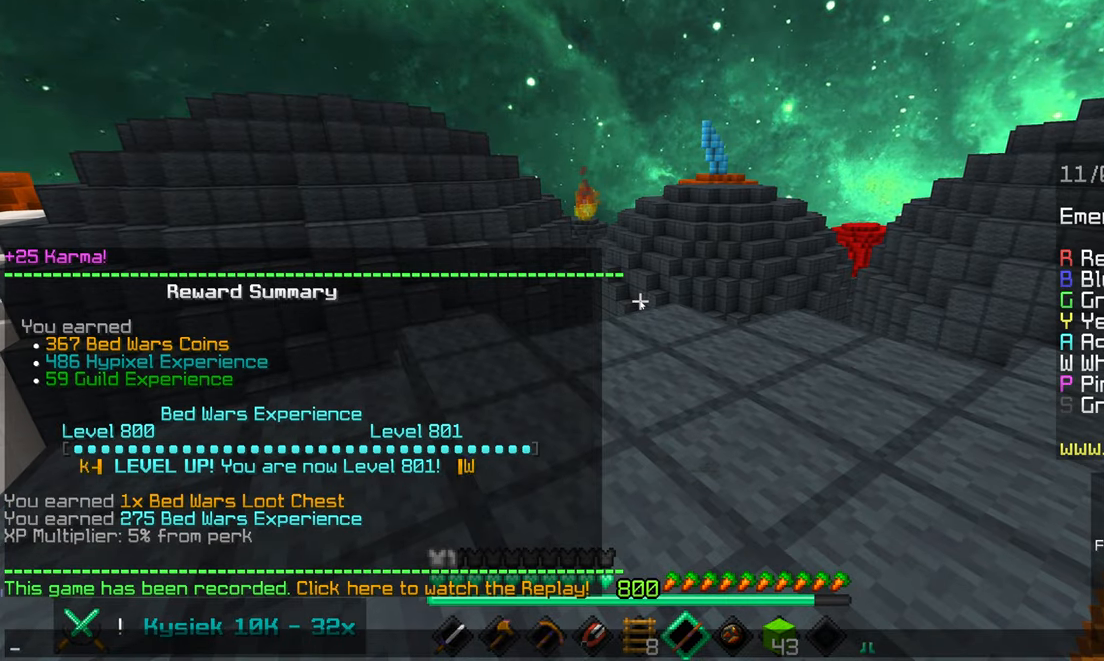
{"keys": [], "mouse": [], "events": []}
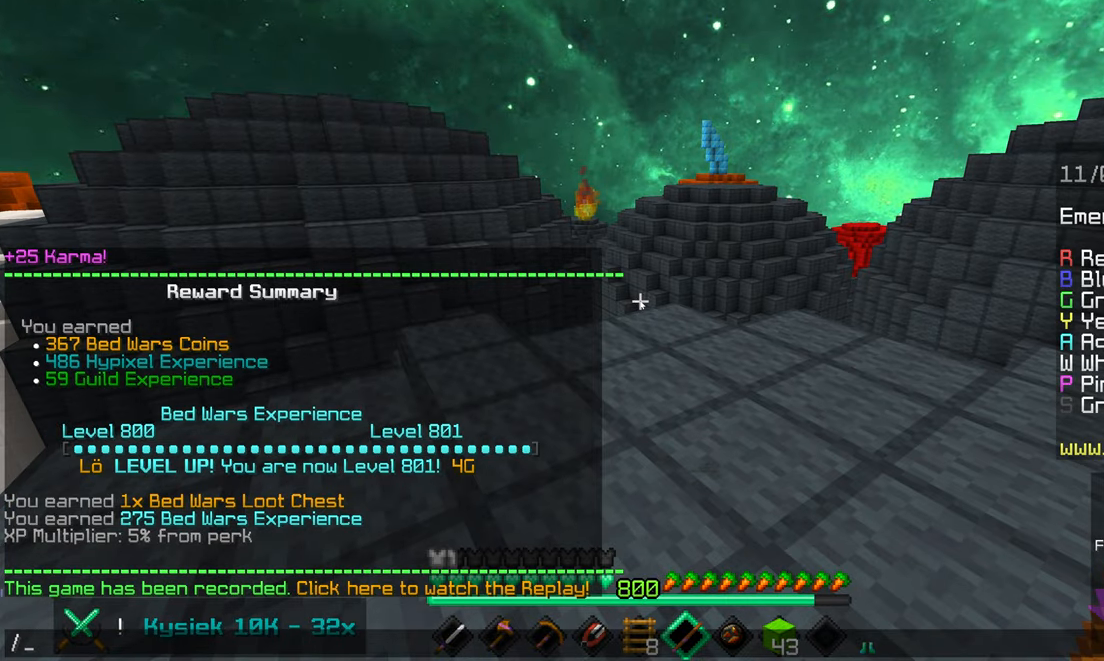
{"keys": [], "mouse": [], "events": []}
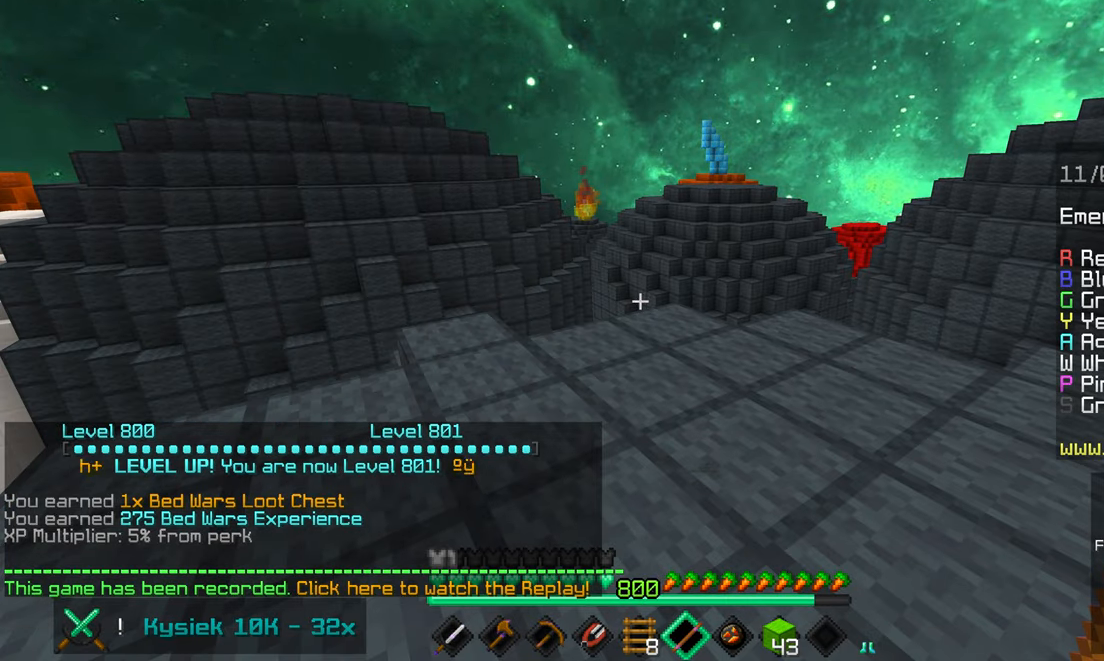
{"keys": ["up"], "mouse": []}
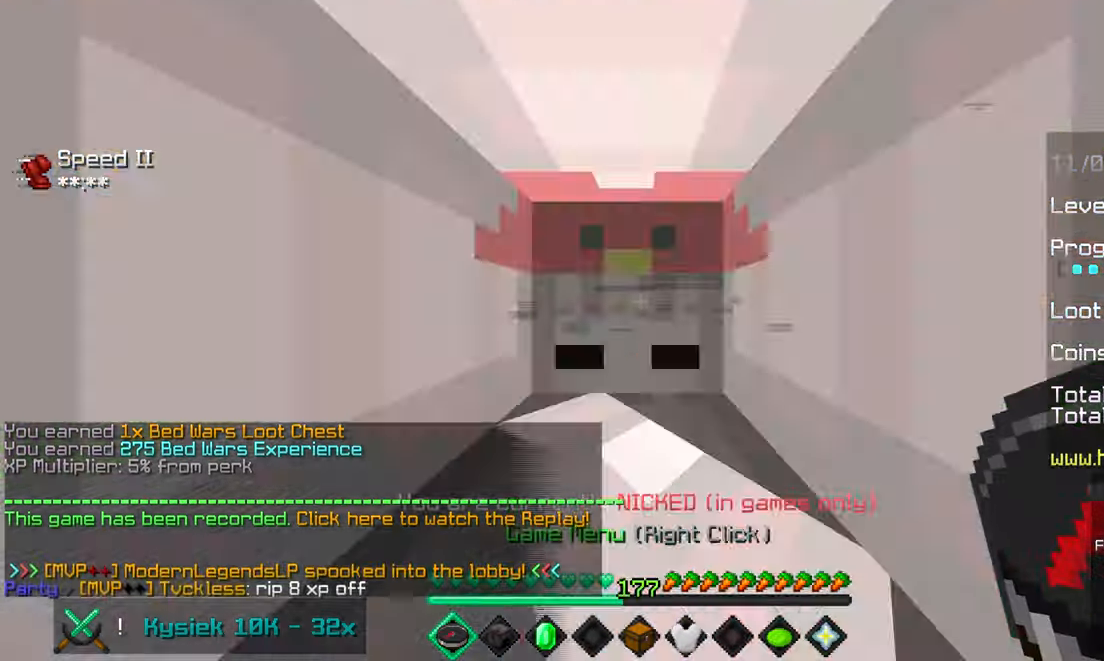
{"keys": ["up"], "mouse": [], "events": []}
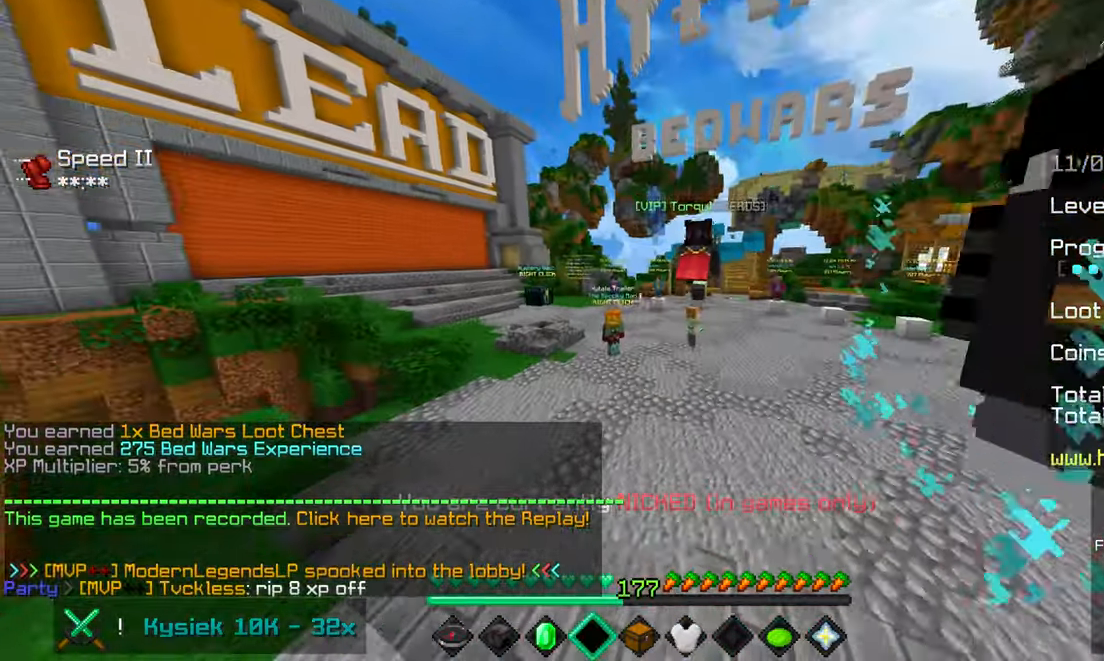
{"keys": ["up"], "mouse": [], "events": []}
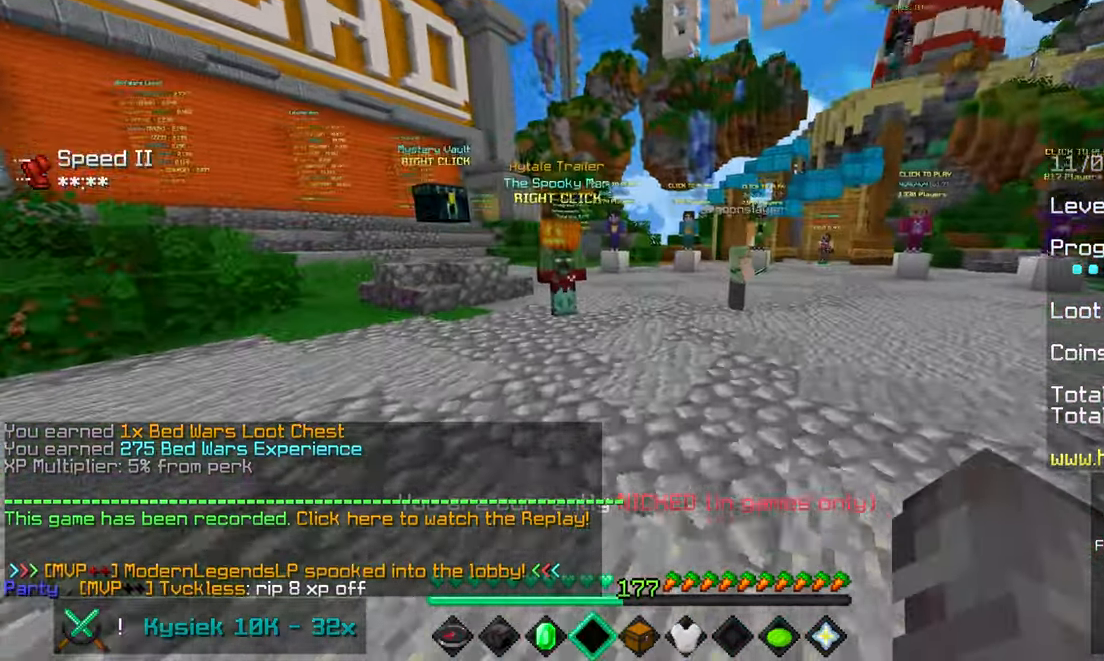
{"keys": ["up"], "mouse": [], "events": []}
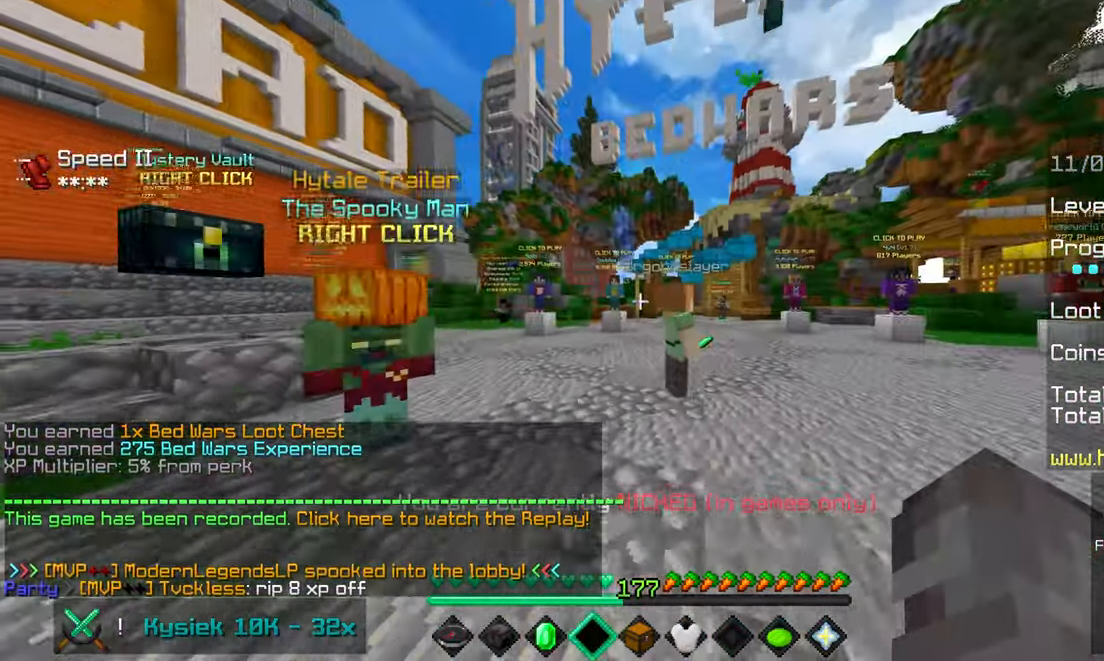
{"keys": ["up"], "mouse": [], "events": []}
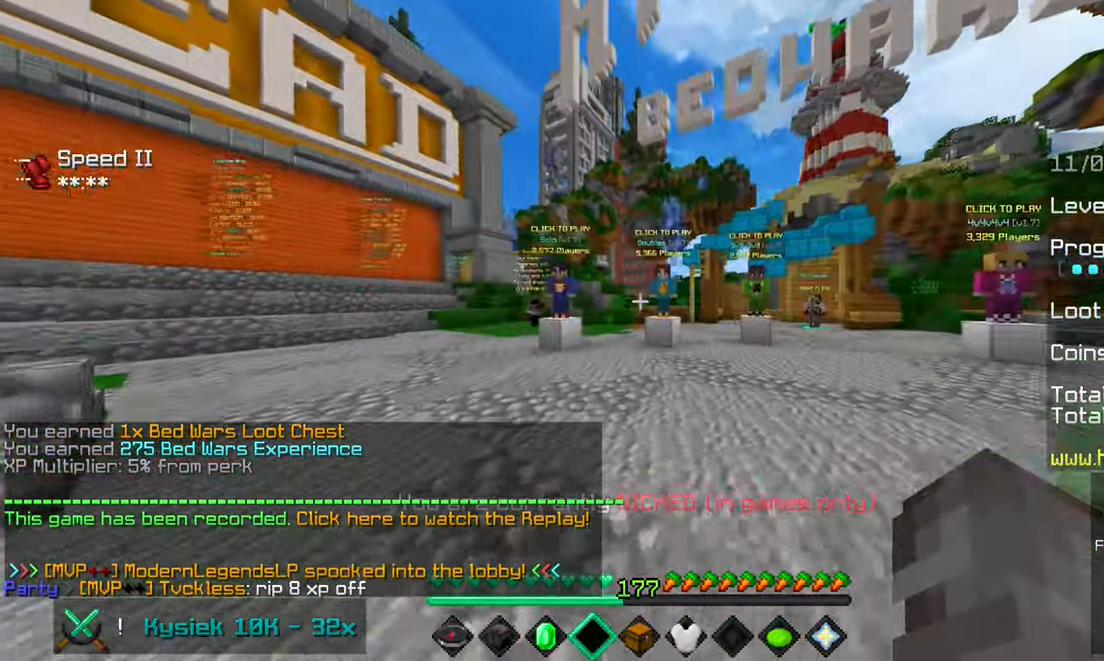
{"keys": ["right"], "mouse": [], "events": [[350, "right", "down"], [450, "up", "up"]]}